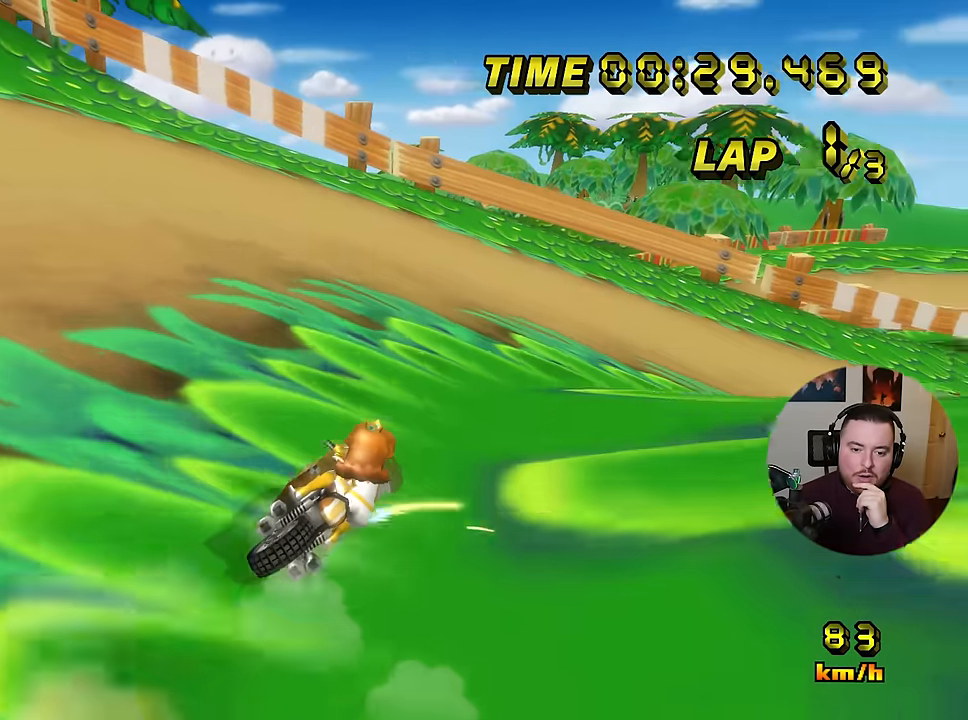
Gameplay with a controller (Nintendo layout); each line is a JSON object with the inputs held at the frame after it. "events" lists button and stick changes between this image and that frame as [ms after this image, input, new state], when the widget could be followed in between. Not read: B L3 R3 X Y Z.
{"buttons": ["A", "R1"], "left_stick": "right", "events": []}
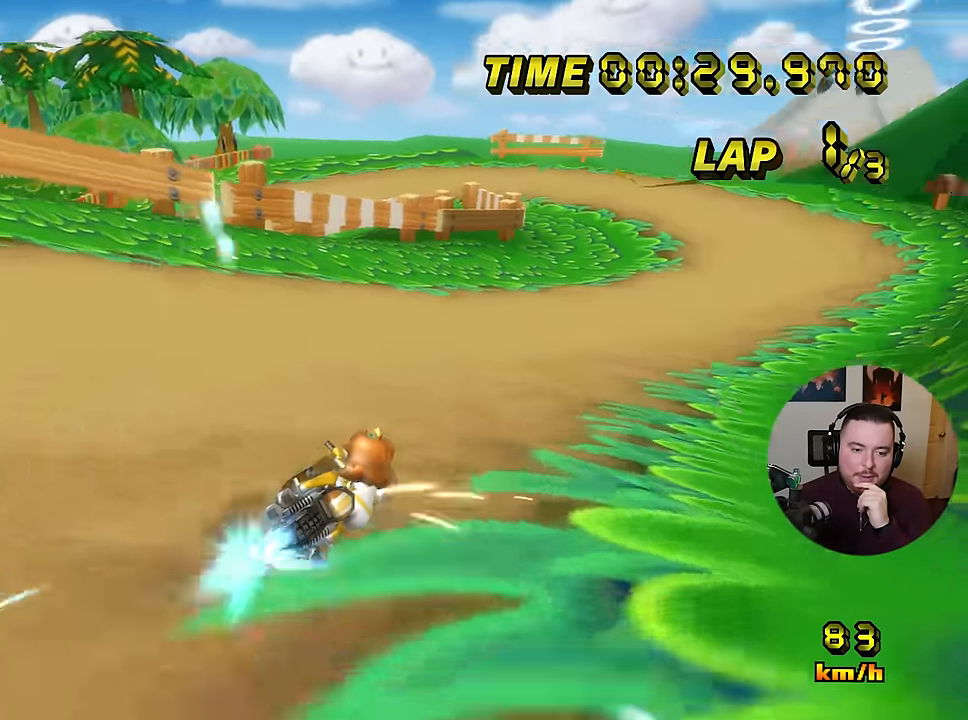
{"buttons": ["A"], "left_stick": "right", "events": [[417, "R1", "up"], [450, "DPAD_UP", "down"], [467, "DPAD_RIGHT", "down"], [467, "DPAD_UP", "up"], [500, "DPAD_RIGHT", "up"]]}
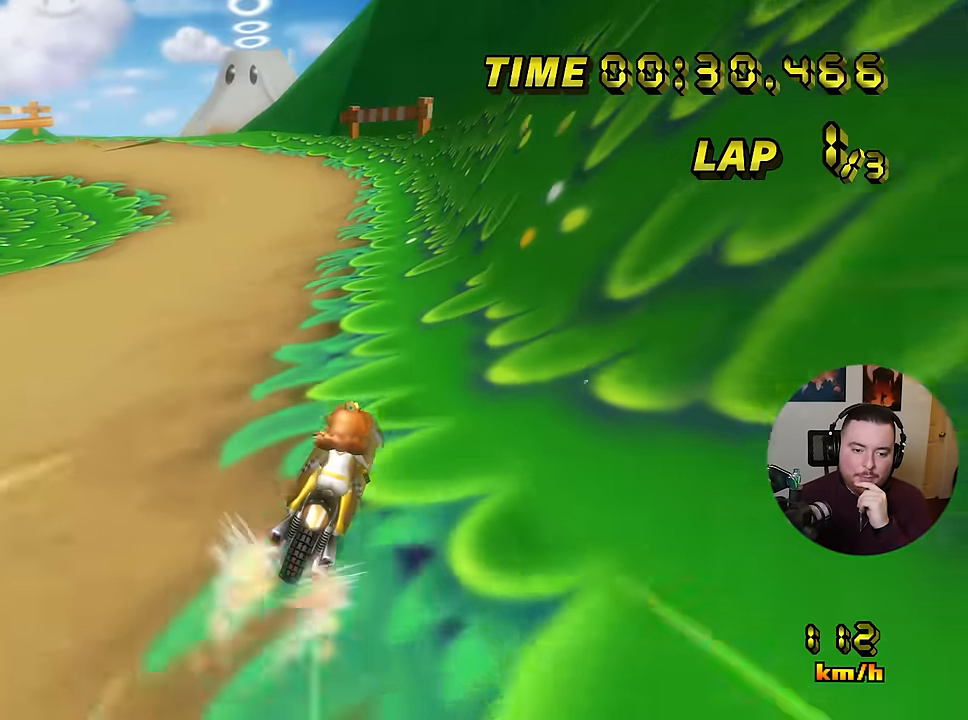
{"buttons": ["A", "R1"], "left_stick": "left", "events": [[217, "left_stick", "left"], [234, "R1", "down"]]}
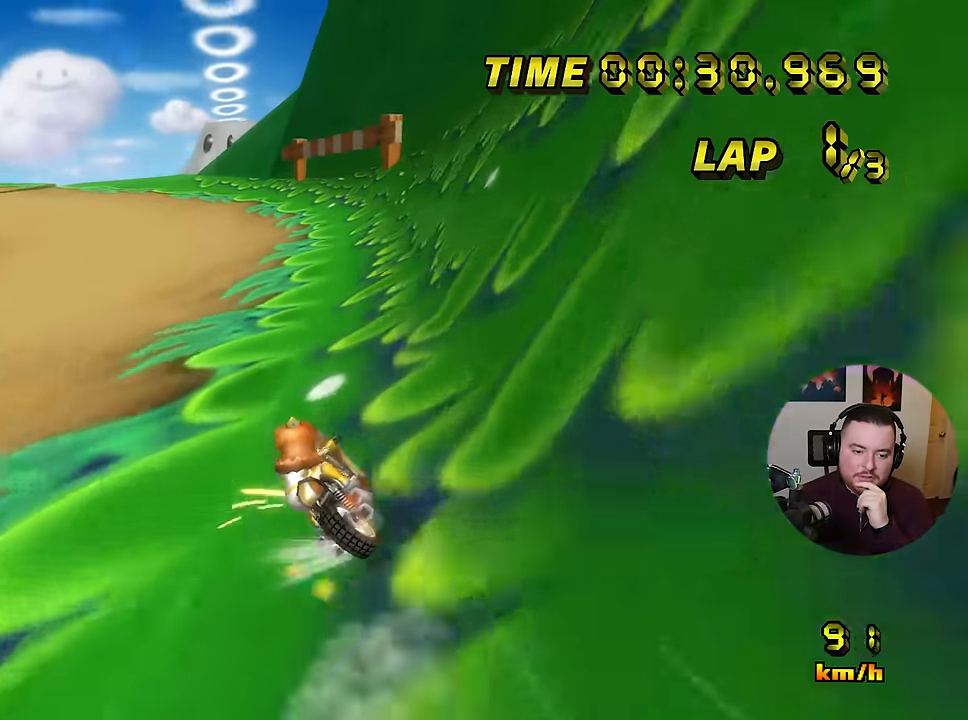
{"buttons": ["A", "R1"], "left_stick": "down-left", "events": [[333, "left_stick", "down-left"]]}
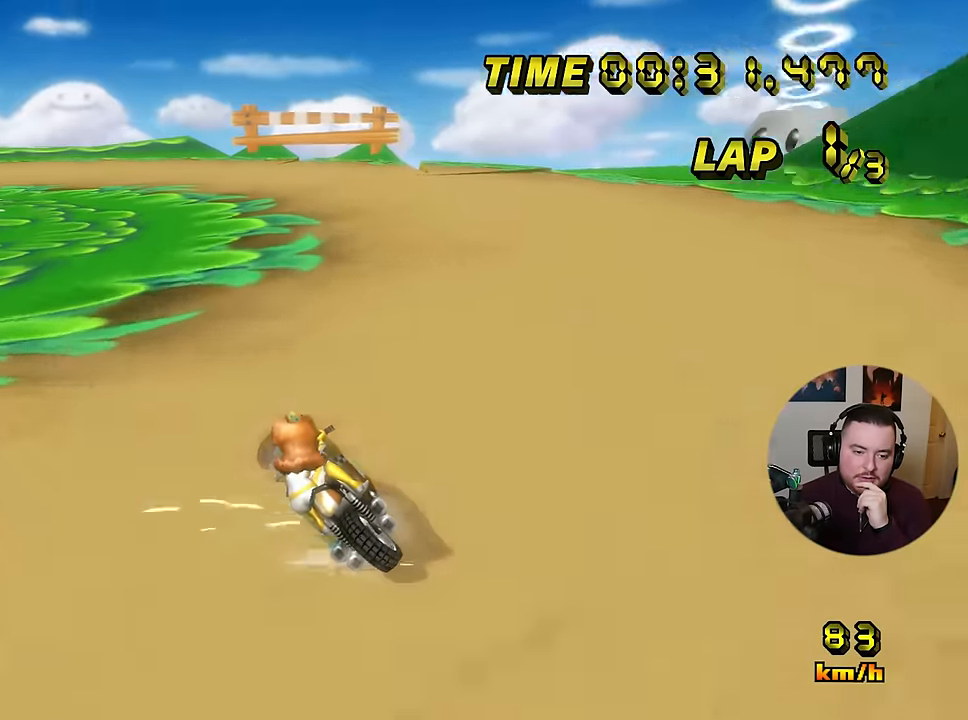
{"buttons": ["A", "R1"], "left_stick": "down-left", "events": []}
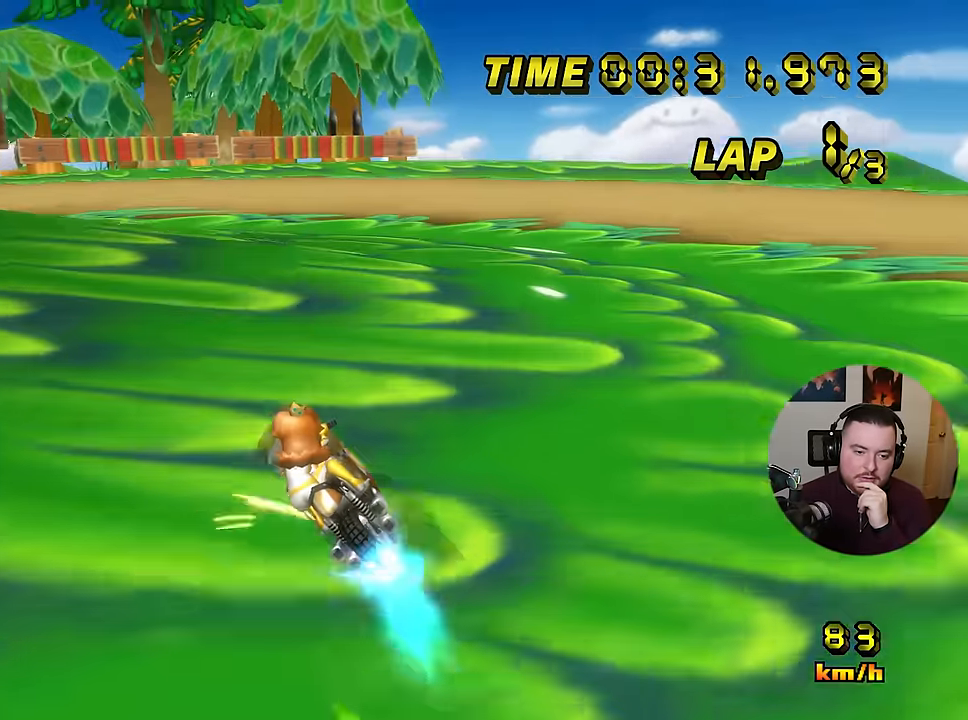
{"buttons": ["A", "R1"], "left_stick": "left", "events": [[183, "left_stick", "left"]]}
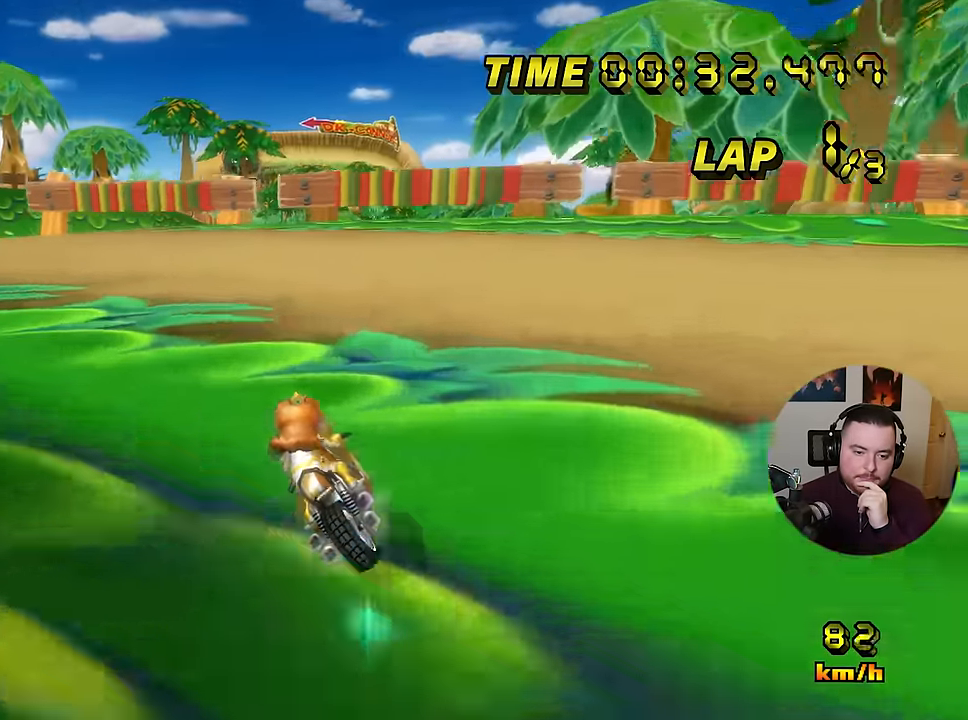
{"buttons": ["A", "R1"], "left_stick": "right", "events": [[450, "left_stick", "right"]]}
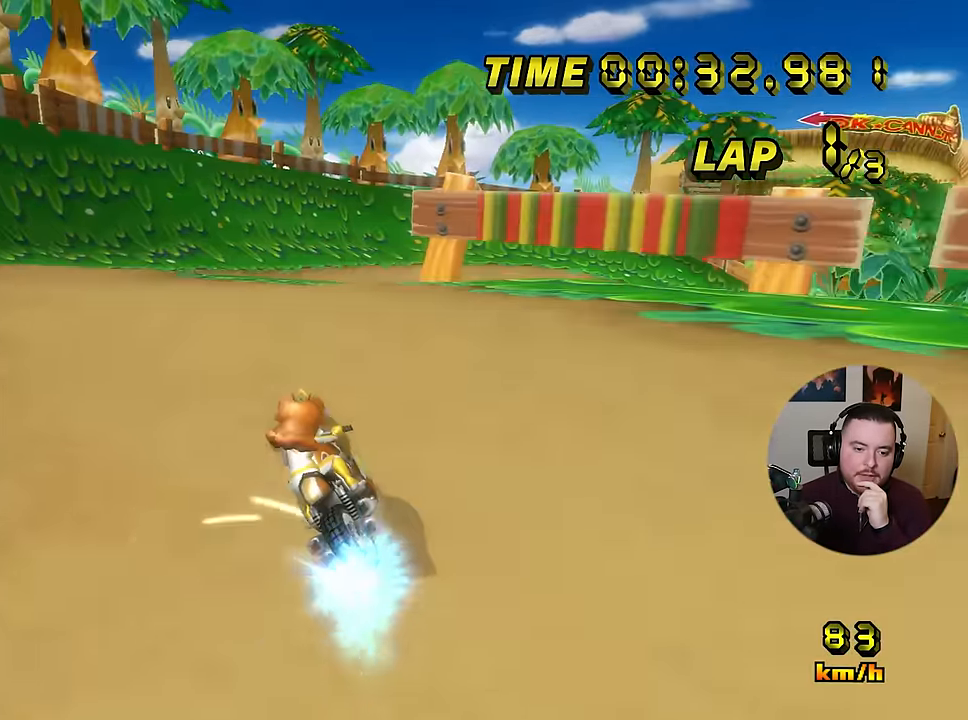
{"buttons": [], "left_stick": "right", "events": [[116, "left_stick", "down-right"], [216, "left_stick", "right"], [283, "A", "up"], [500, "R1", "up"]]}
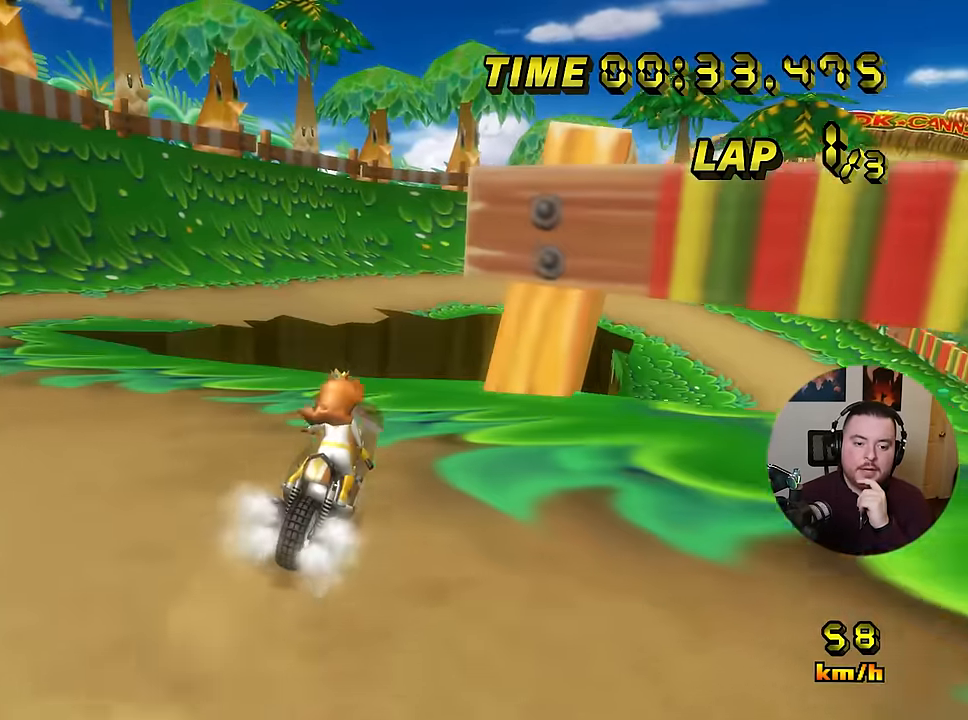
{"buttons": ["A", "R1"], "left_stick": "right", "events": [[33, "A", "down"], [133, "R1", "down"], [184, "left_stick", "up-left"], [284, "left_stick", "right"]]}
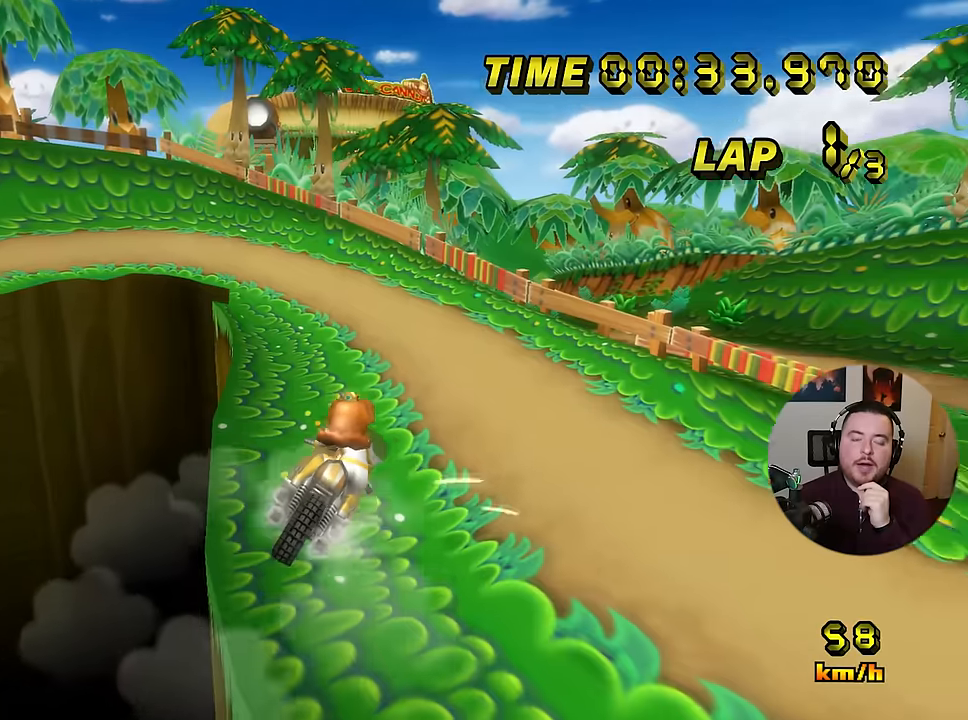
{"buttons": ["A", "R1"], "left_stick": "right", "events": [[183, "left_stick", "down-right"], [367, "left_stick", "right"]]}
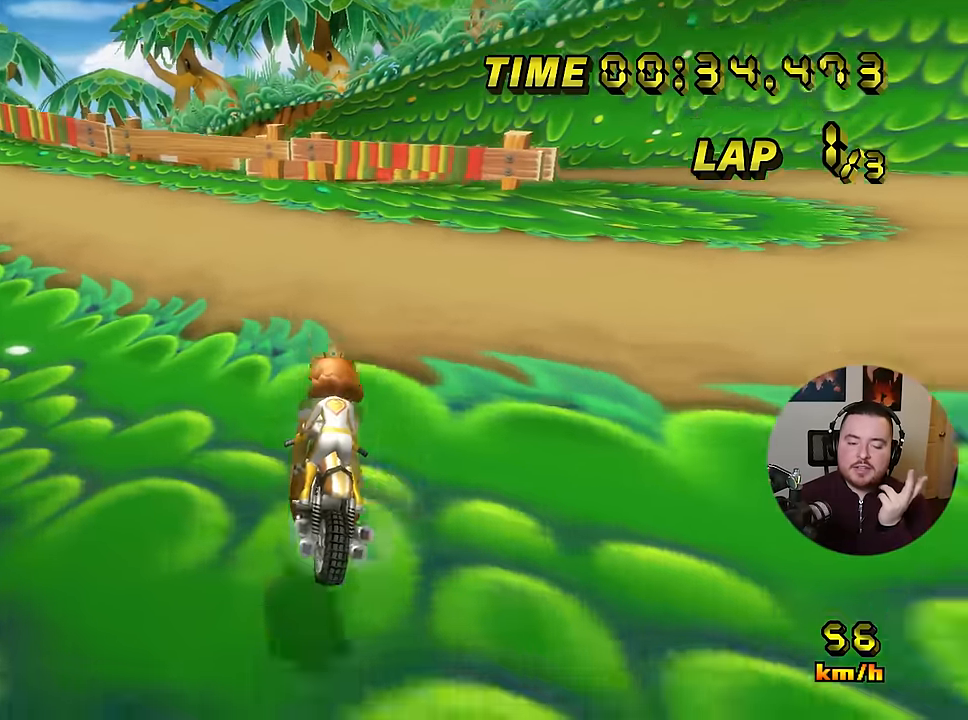
{"buttons": ["A", "R1"], "left_stick": "right", "events": [[217, "L1", "down"], [234, "L1", "up"]]}